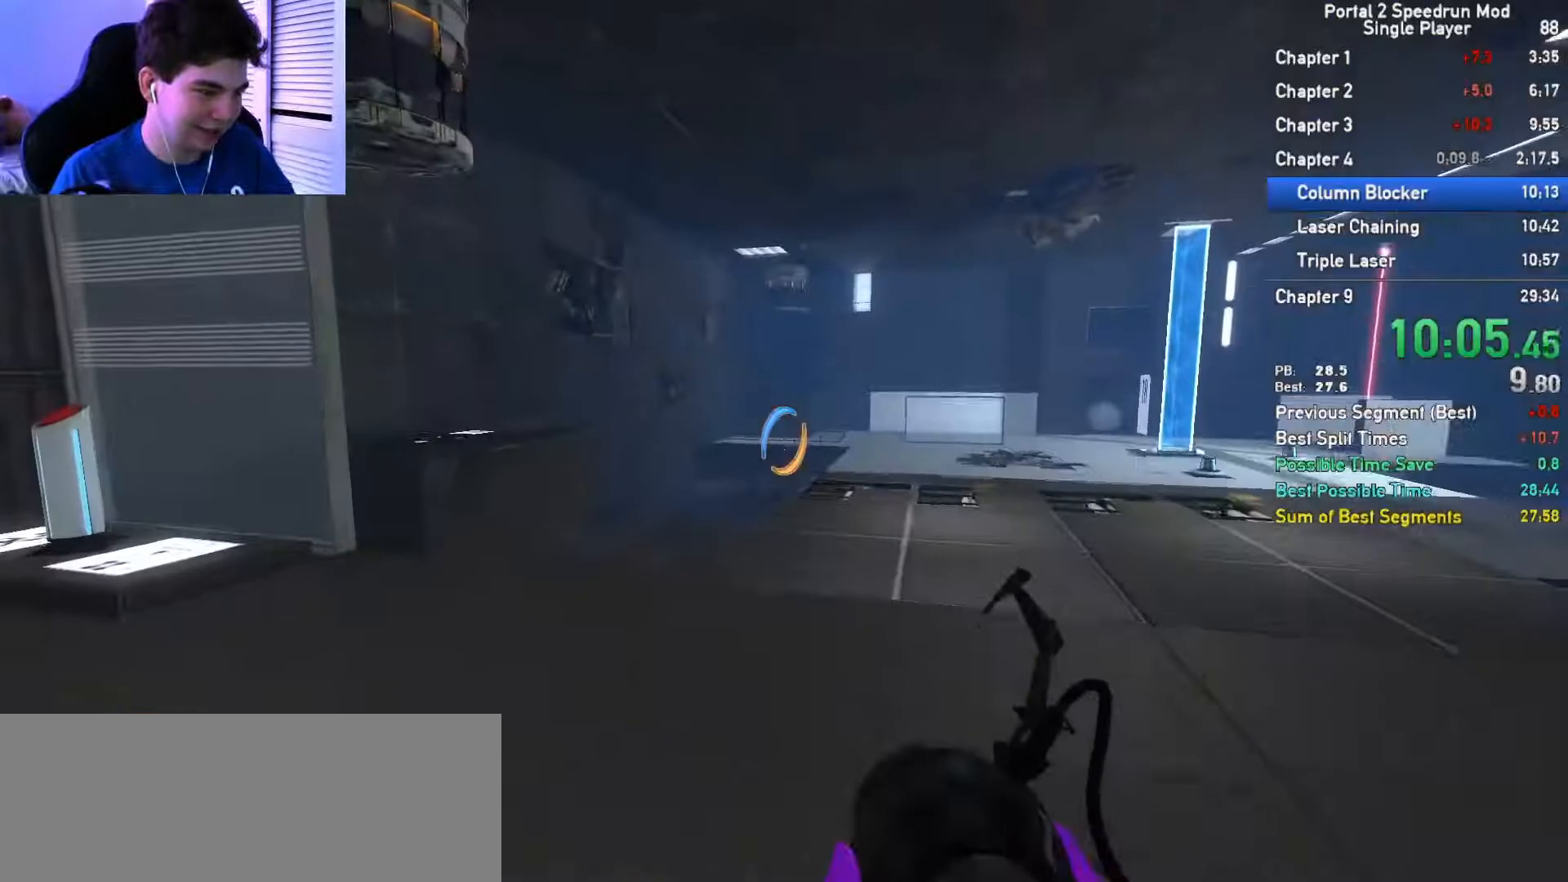
Gameplay with keyboard and mouse; each line is a JSON object with the keys and mouse buttons held at the frame after it. "events" lists presses ("down") and releases ("up") of "a", "ctrl", "d", "e", "s", "w", "mouse_left" and "mouse_right" between this image and that frame as [ms after this image, input, new state], when the widget could be followed in between; "space" appears only as held states. "mouse_left", "mouse_right" = the "left", "right" buttons of the "mouse" list. No other keys are recorded. Mouse movement is not recorded.
{"keys": [], "mouse": ["left"], "events": [[50, "w", "up"], [183, "mouse_left", "down"], [283, "s", "down"], [317, "mouse_left", "up"], [367, "s", "up"], [500, "mouse_left", "down"]]}
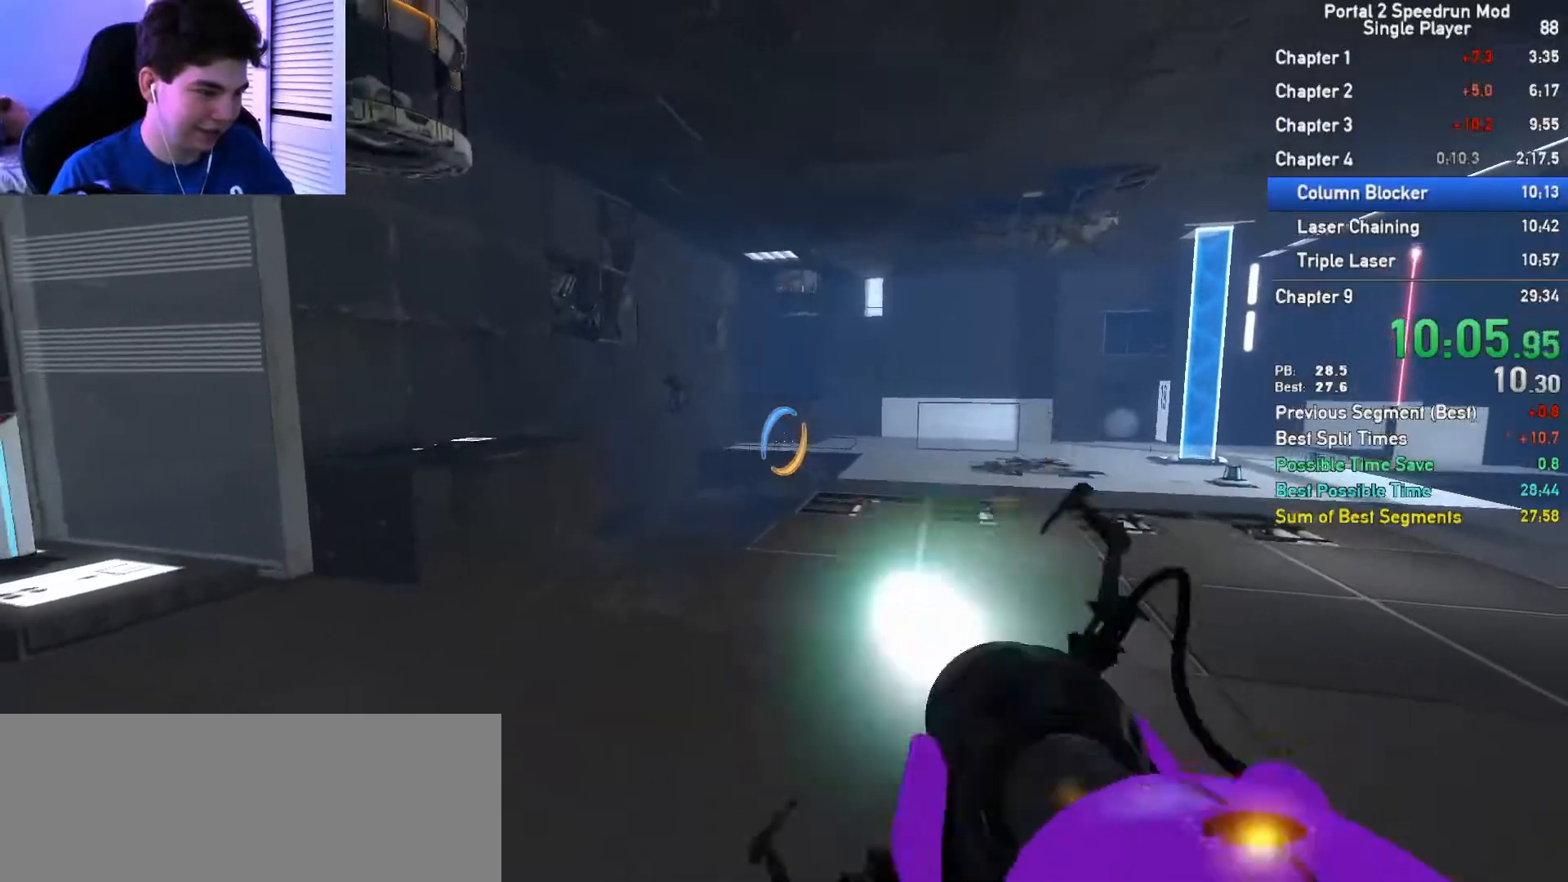
{"keys": ["w"], "mouse": [], "events": [[83, "mouse_left", "up"], [333, "mouse_right", "down"], [350, "w", "down"], [417, "mouse_right", "up"]]}
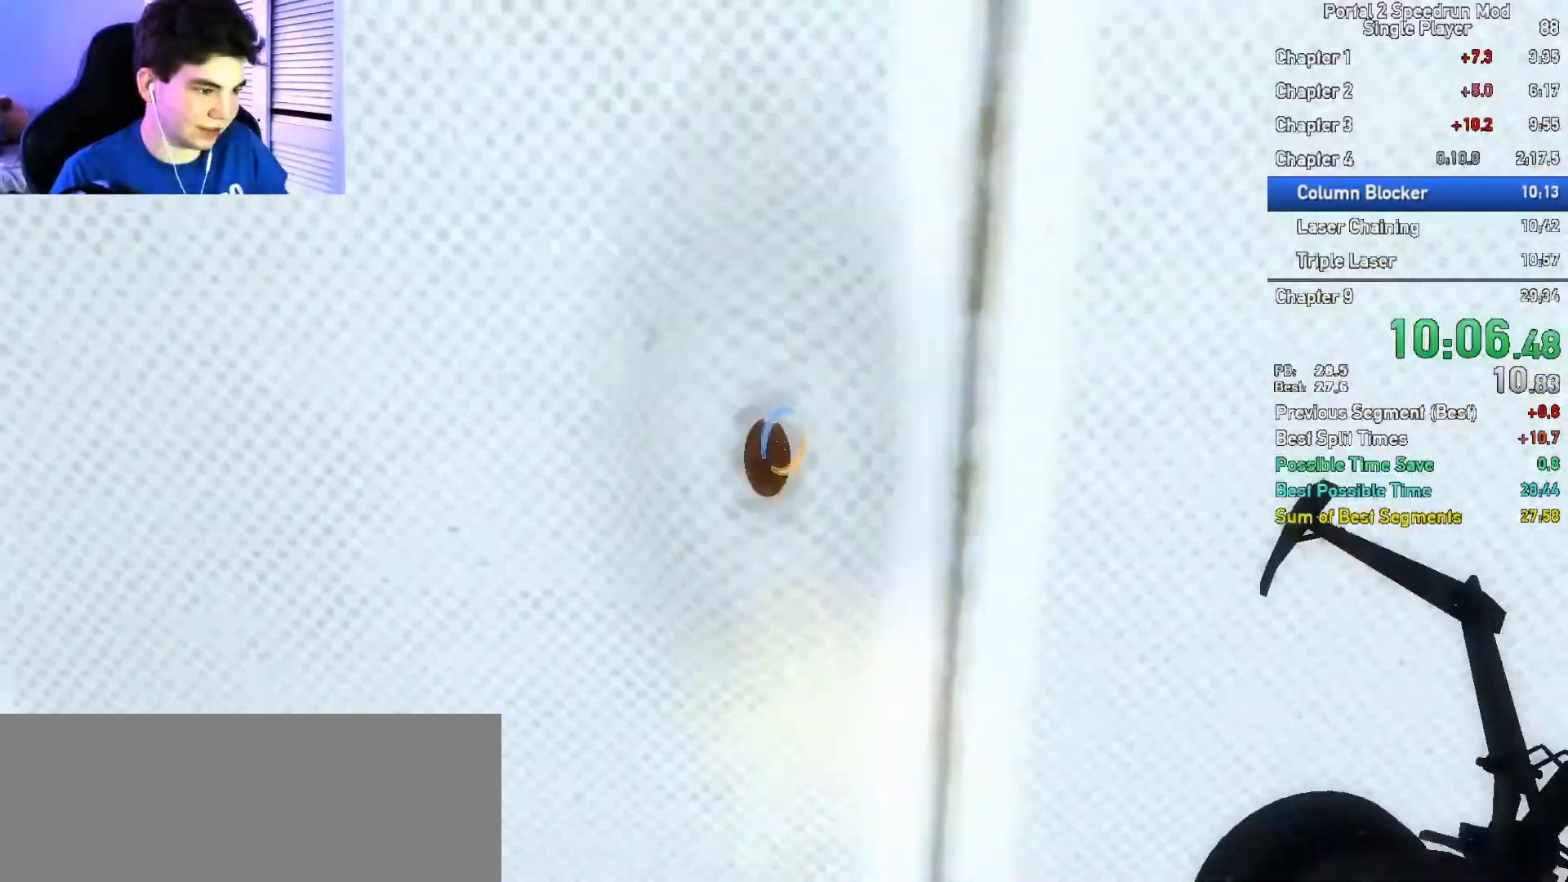
{"keys": [], "mouse": [], "events": [[183, "w", "up"], [217, "e", "down"], [300, "e", "up"], [367, "e", "down"], [467, "e", "up"]]}
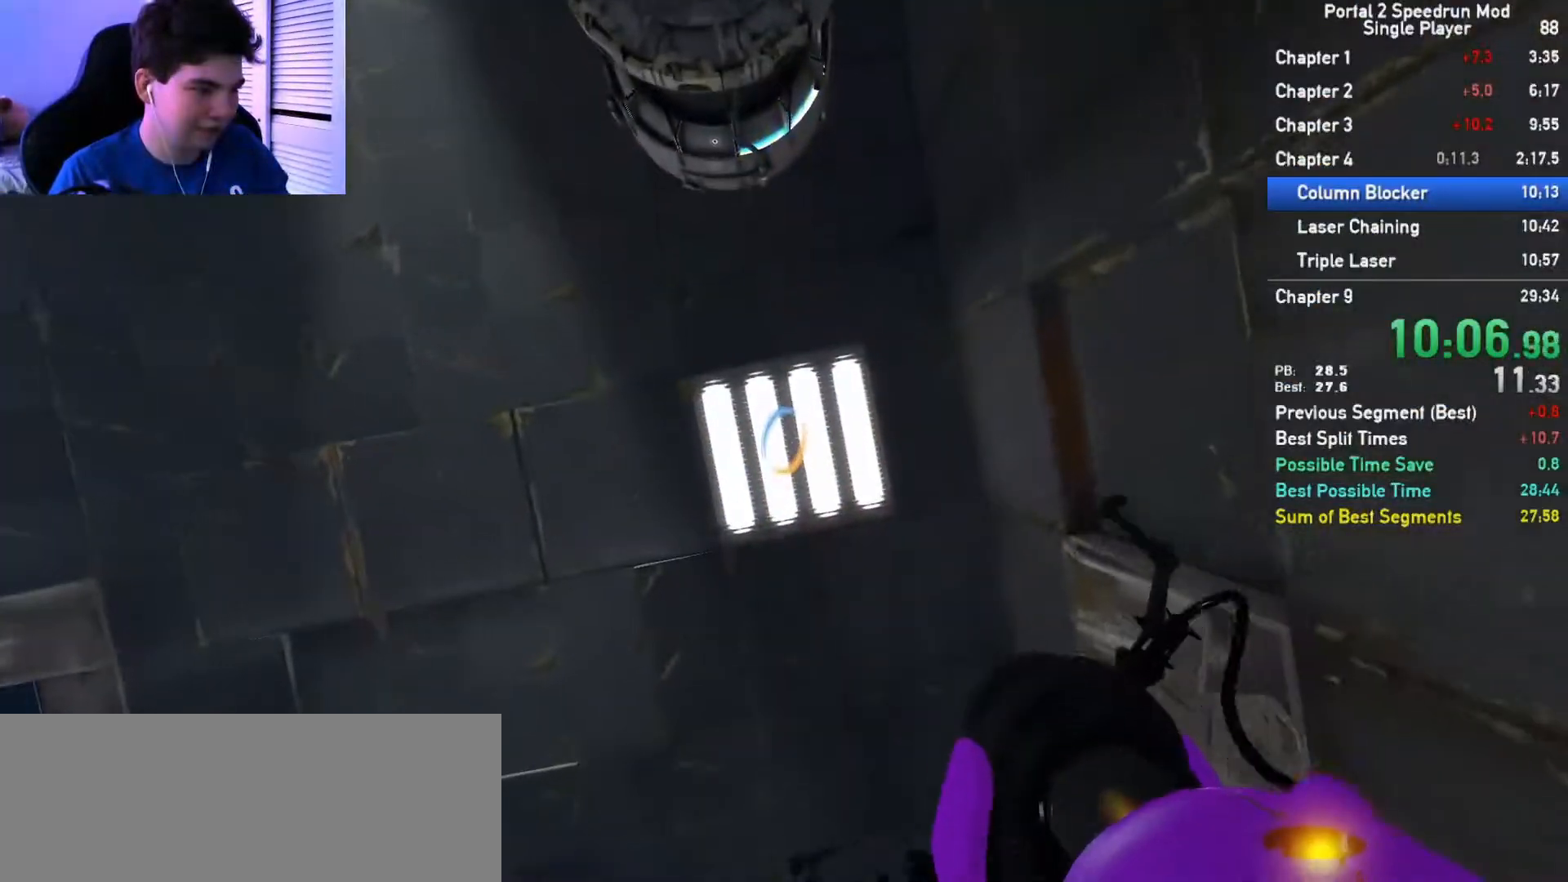
{"keys": ["s"], "mouse": [], "events": [[50, "e", "down"], [133, "e", "up"], [217, "e", "down"], [283, "s", "down"], [317, "e", "up"]]}
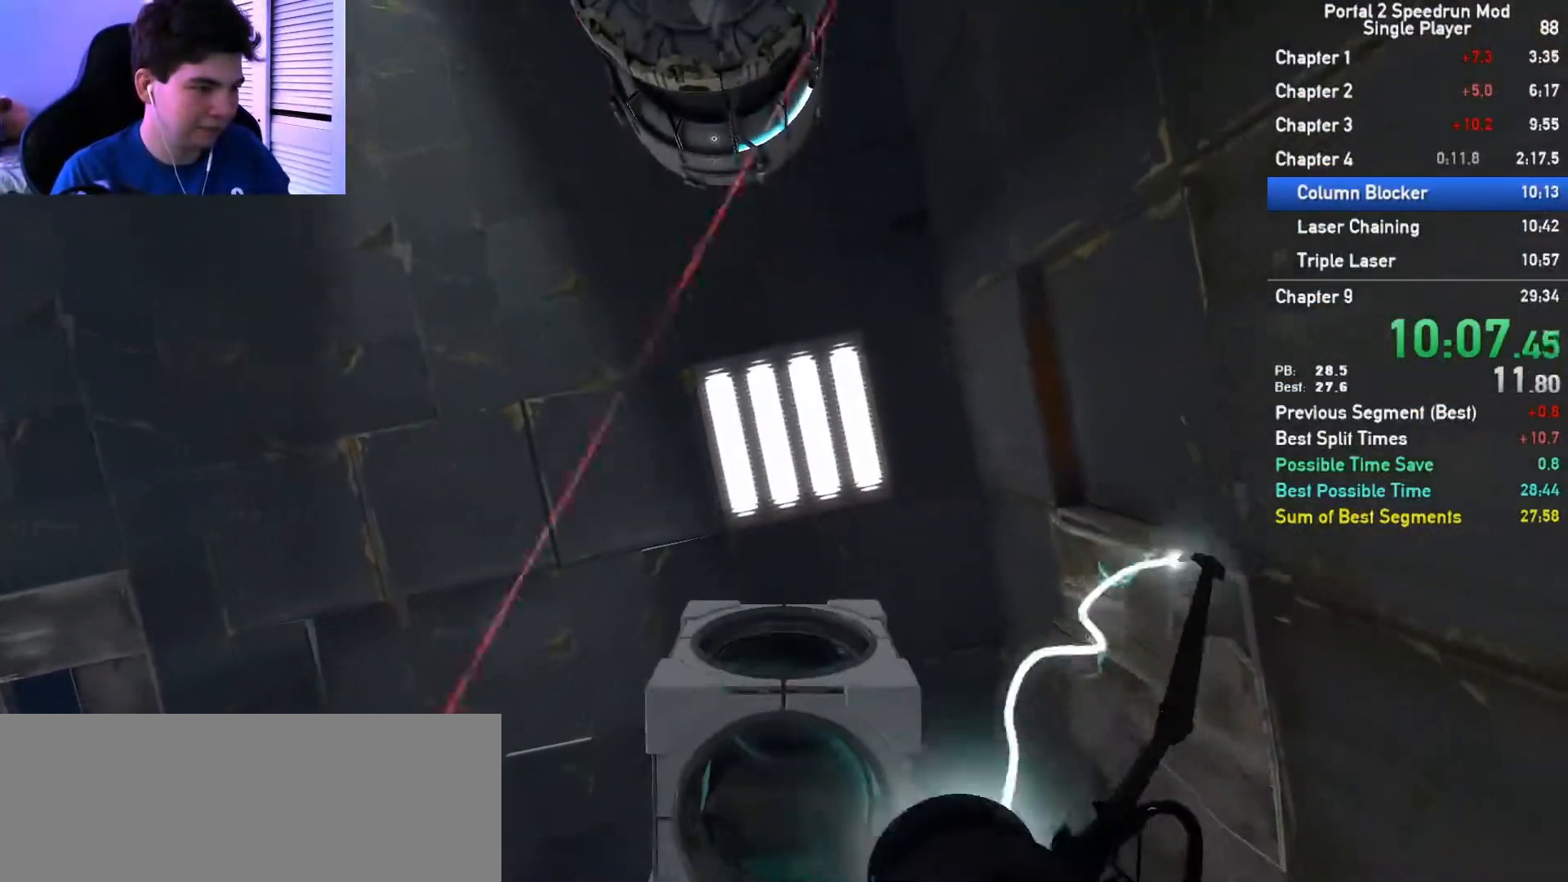
{"keys": ["a", "w"], "mouse": [], "events": [[283, "a", "down"], [367, "s", "up"], [483, "w", "down"]]}
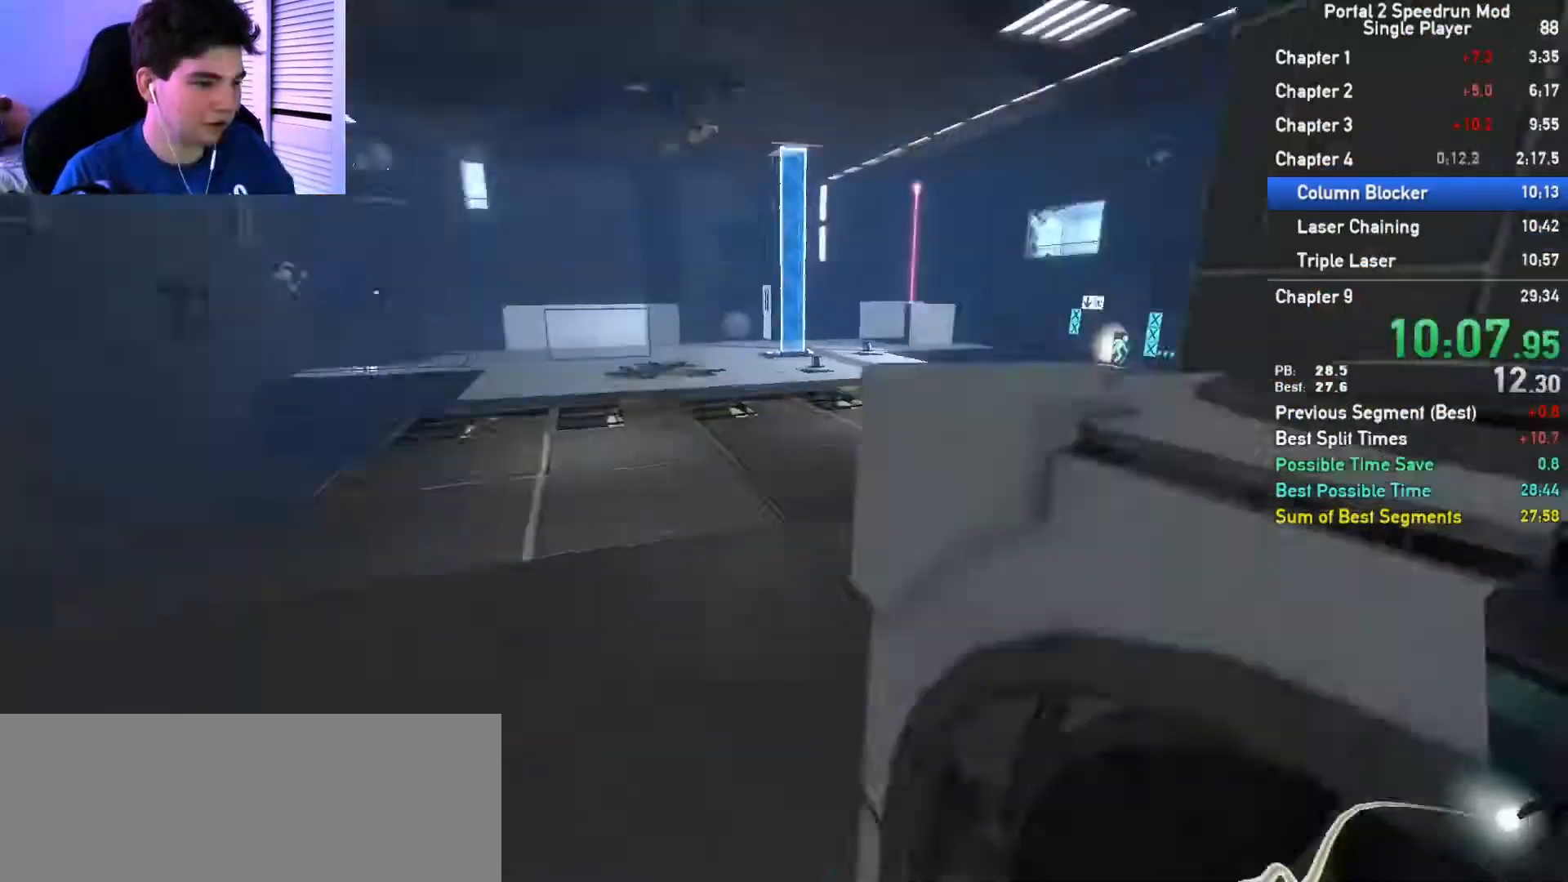
{"keys": [], "mouse": [], "events": [[183, "w", "up"], [217, "a", "up"], [283, "s", "down"], [367, "s", "up"]]}